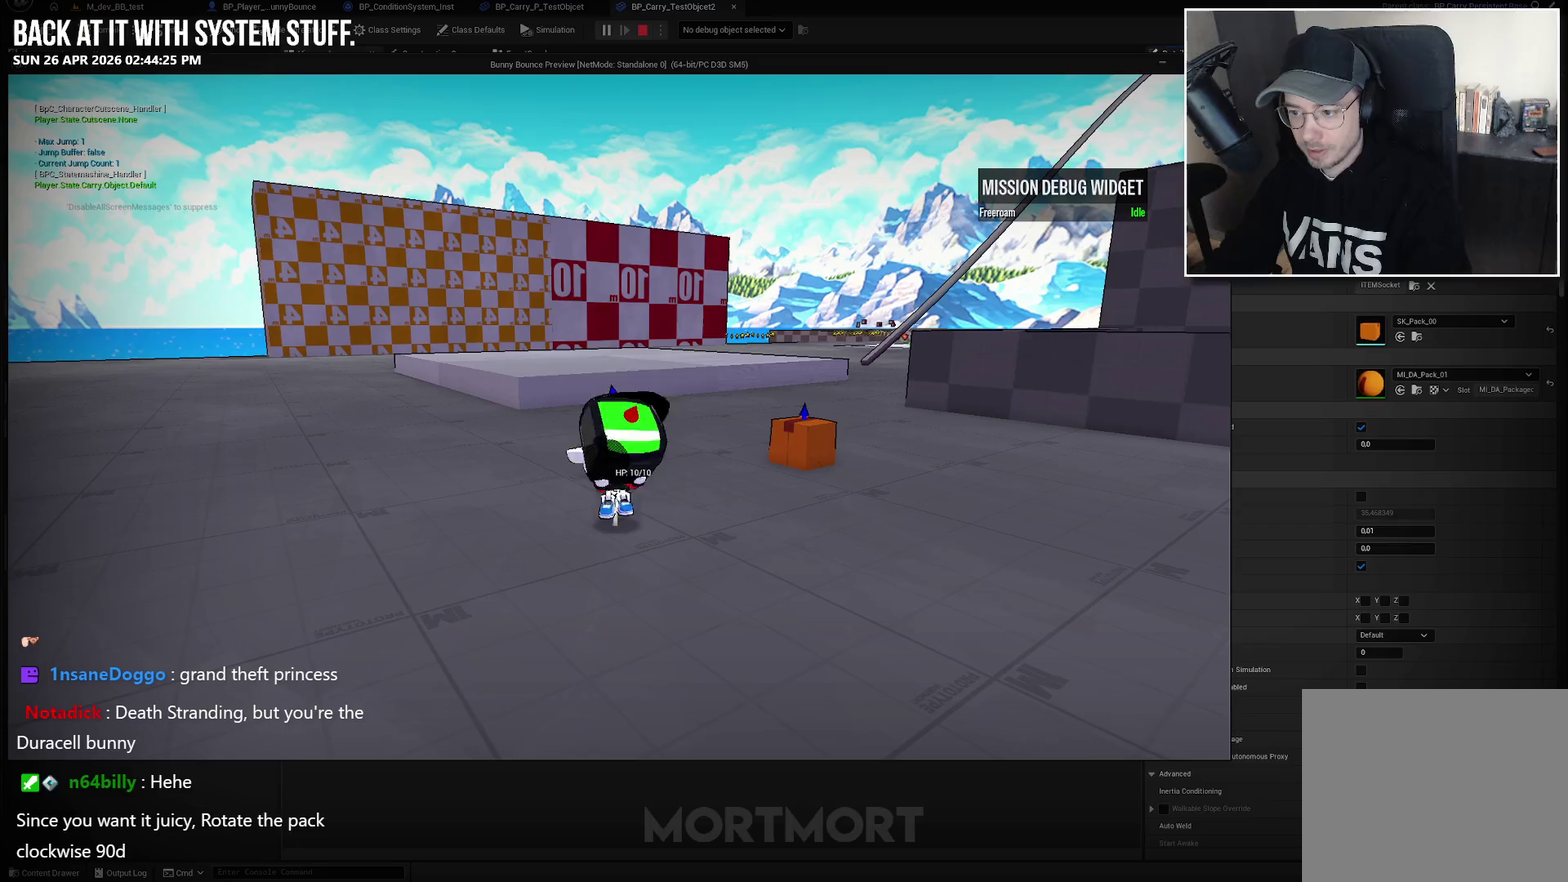
Gameplay with a controller (Xbox layout); each line is a JSON object with the inputs held at the frame after it. "events" lists button and stick changes between this image and that frame as [ms after this image, input, new state], when the widget could be followed in between.
{"buttons": [], "left_stick": "center", "right_stick": "down", "events": [[217, "A", "up"], [433, "right_stick", "down"]]}
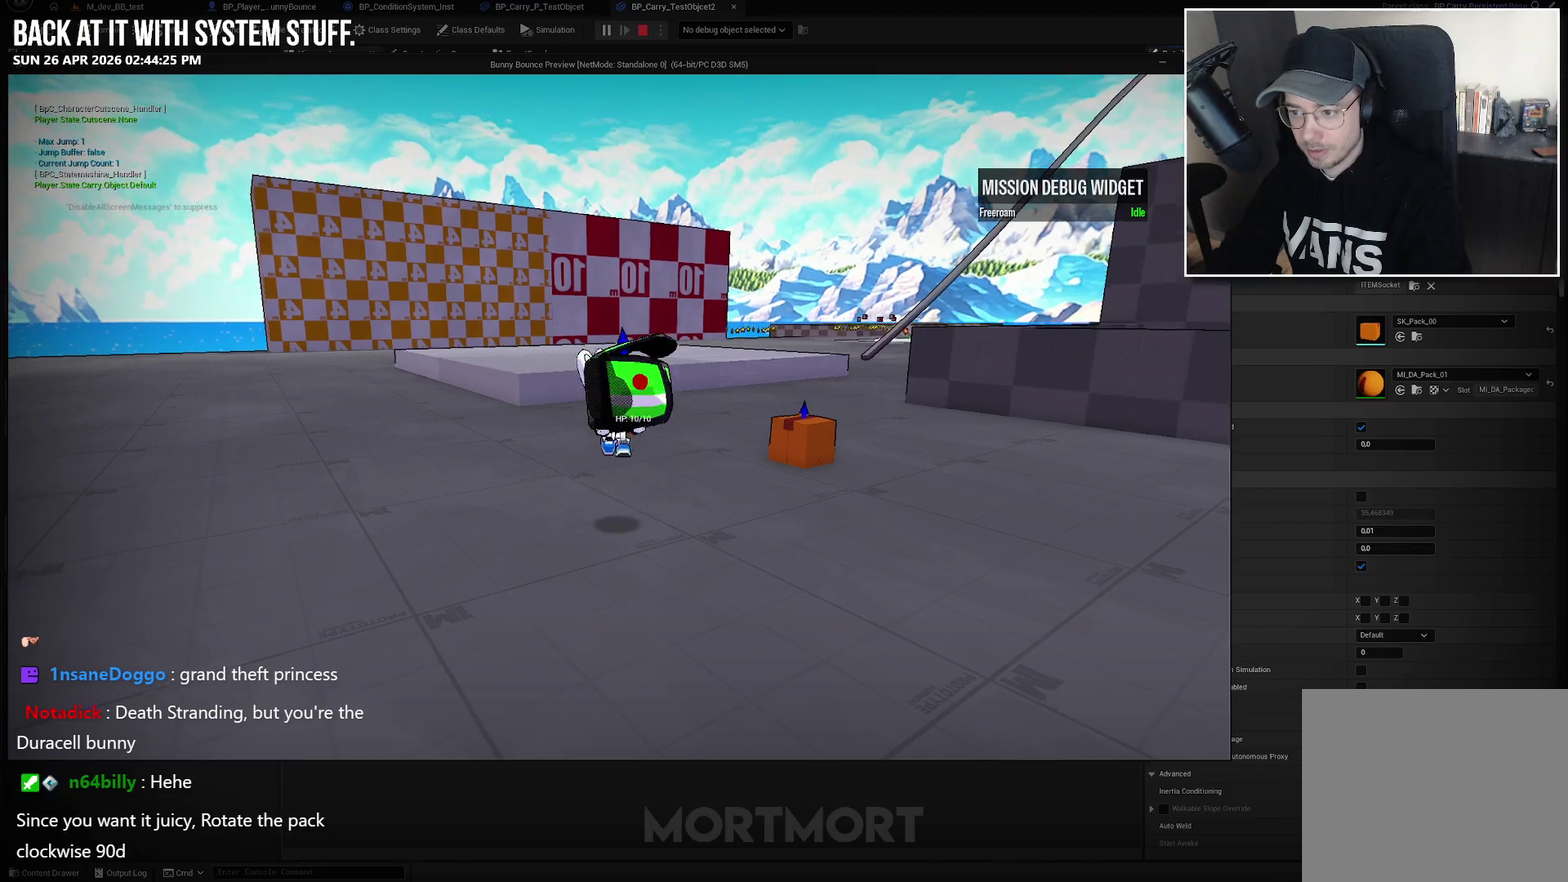
{"buttons": [], "left_stick": "center", "right_stick": "center", "events": [[50, "right_stick", "center"]]}
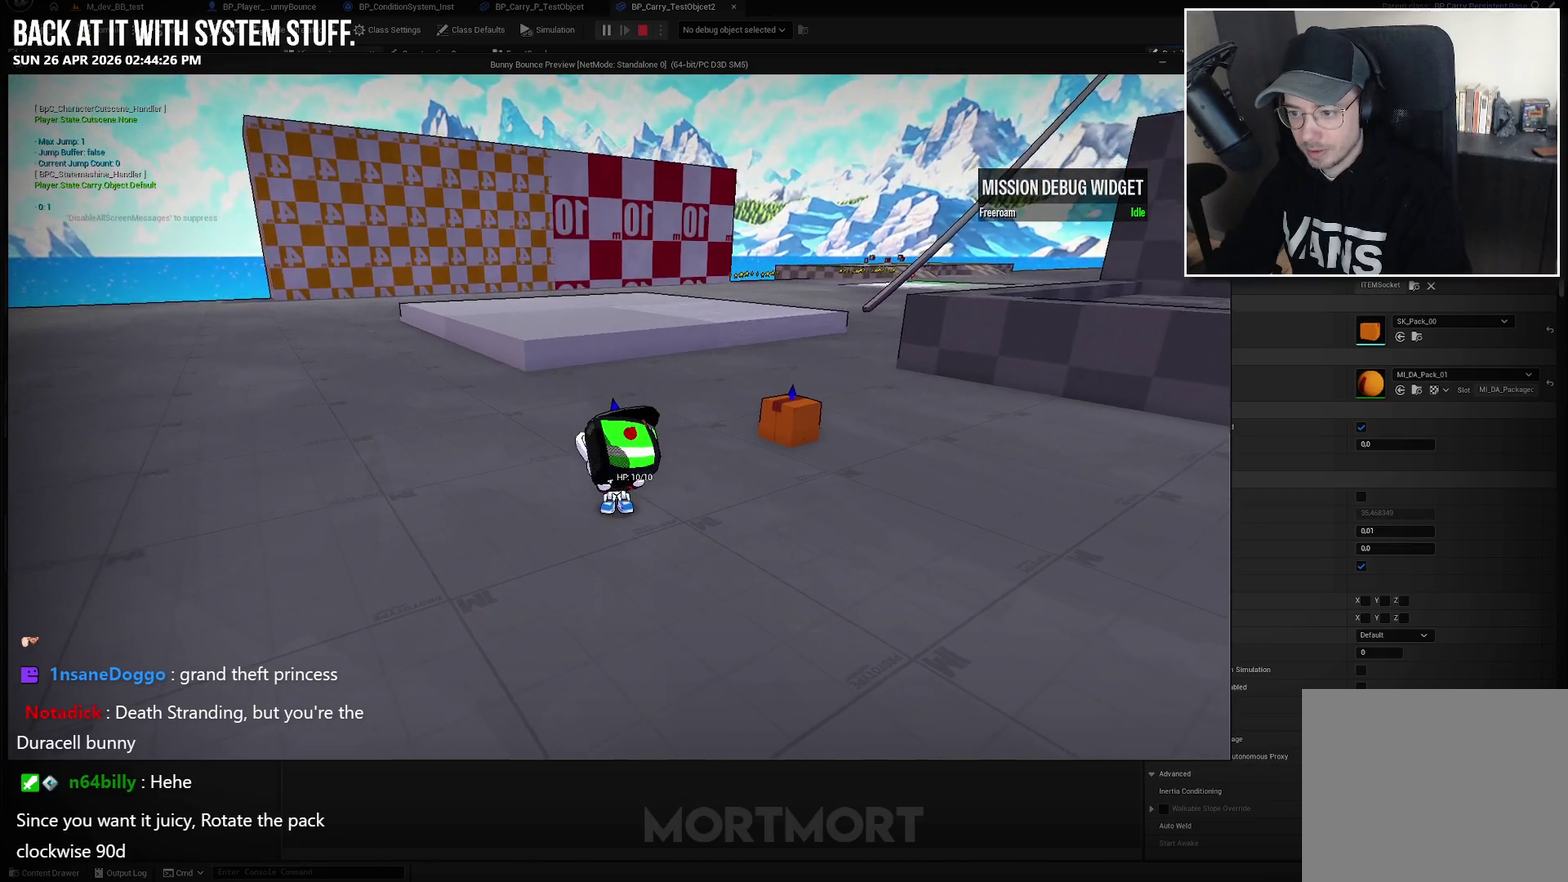
{"buttons": [], "left_stick": "center", "right_stick": "left", "events": [[67, "right_stick", "left"]]}
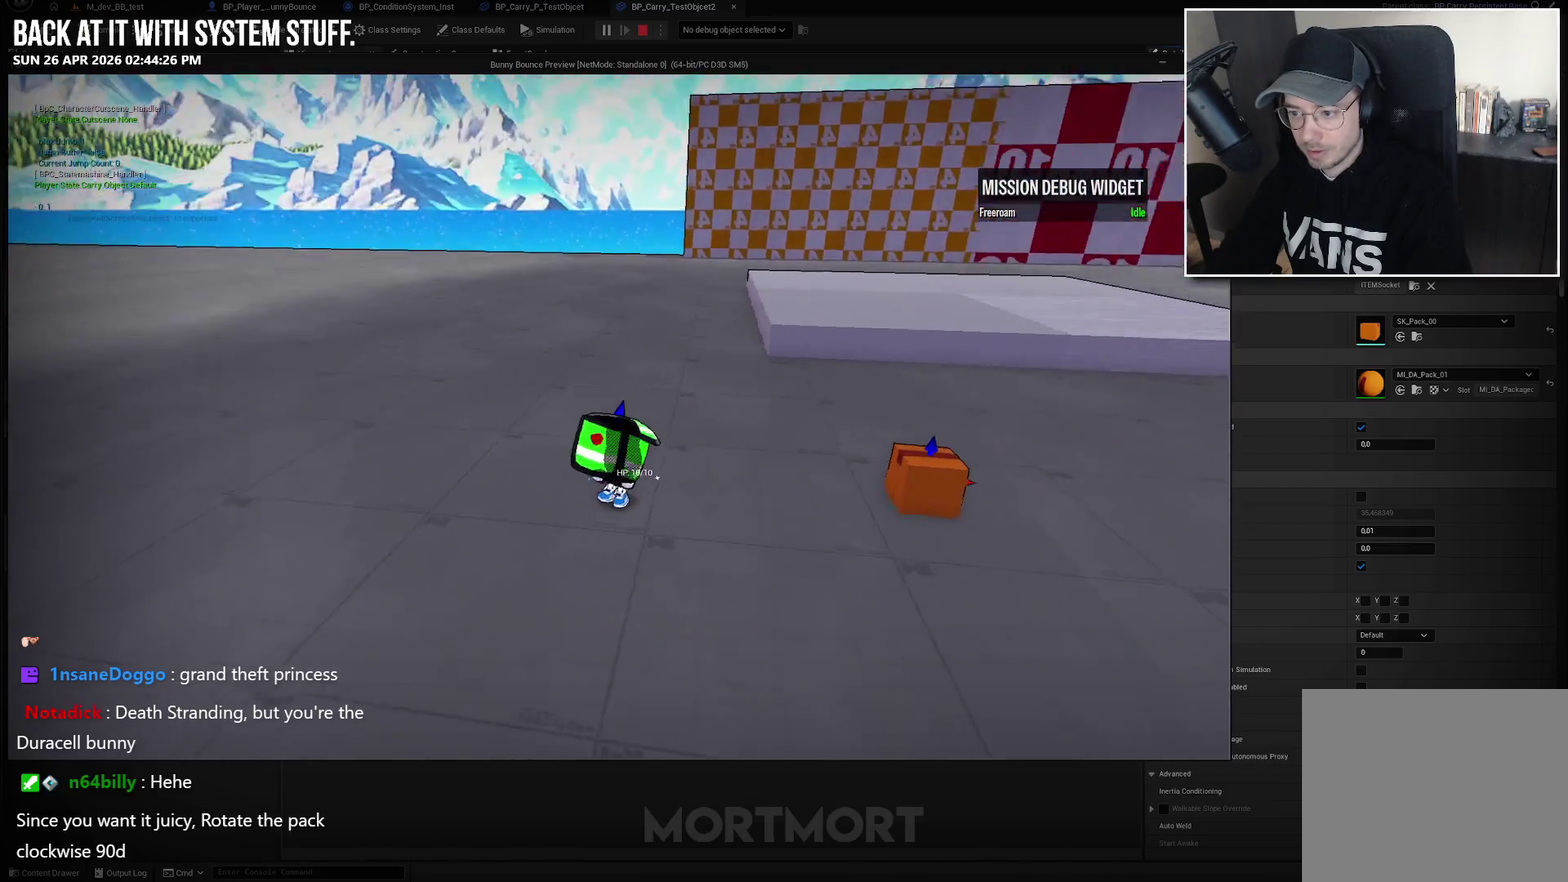
{"buttons": [], "left_stick": "center", "right_stick": "center", "events": [[117, "right_stick", "up-left"], [167, "right_stick", "center"]]}